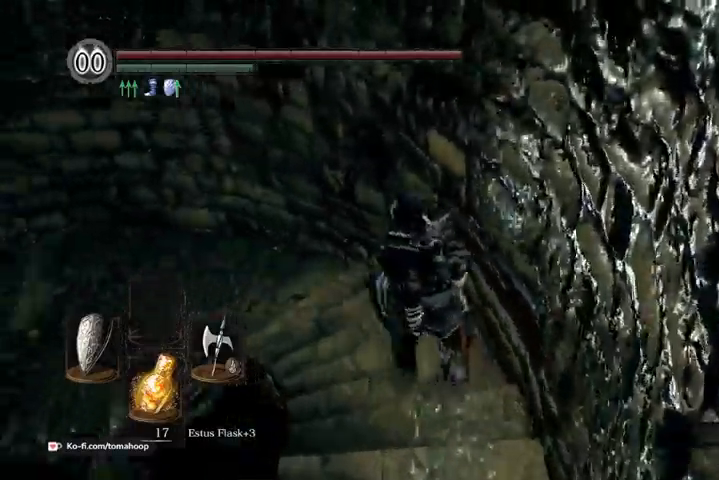
Gameplay with a controller (Xbox layout); each line is a JSON object with the inputs held at the frame after it (dt_ms = milliseconds from this image to that frame). "events" lists button and stick changes between this image and that frame as [ms after this image, input, new state], when the widget could be followed in between.
{"dt_ms": 500, "buttons": [], "left_stick": "up", "right_stick": "left"}
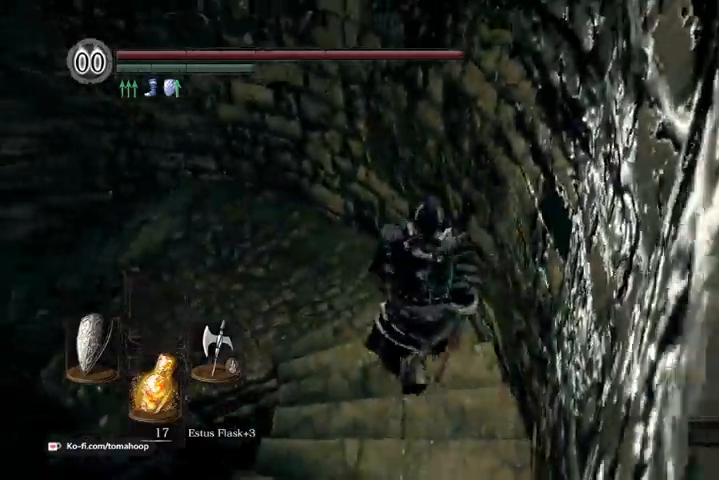
{"dt_ms": 500, "buttons": ["B"], "left_stick": "up", "right_stick": "left"}
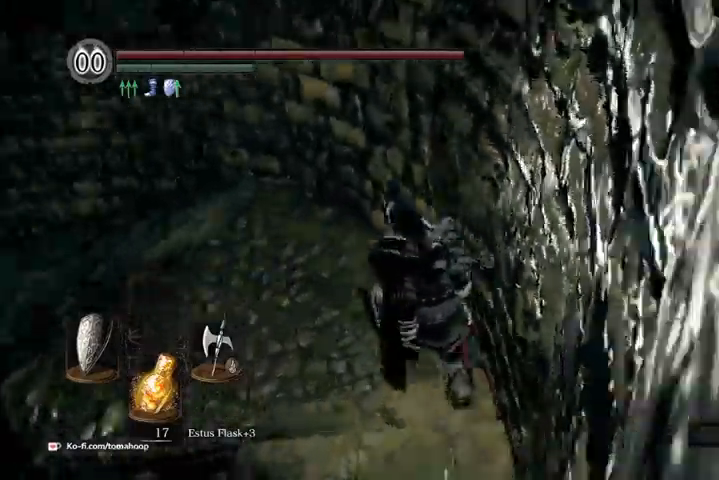
{"dt_ms": 500, "buttons": ["B"], "left_stick": "up", "right_stick": "center", "events": [[100, "right_stick", "center"], [267, "right_stick", "left"], [433, "right_stick", "center"]]}
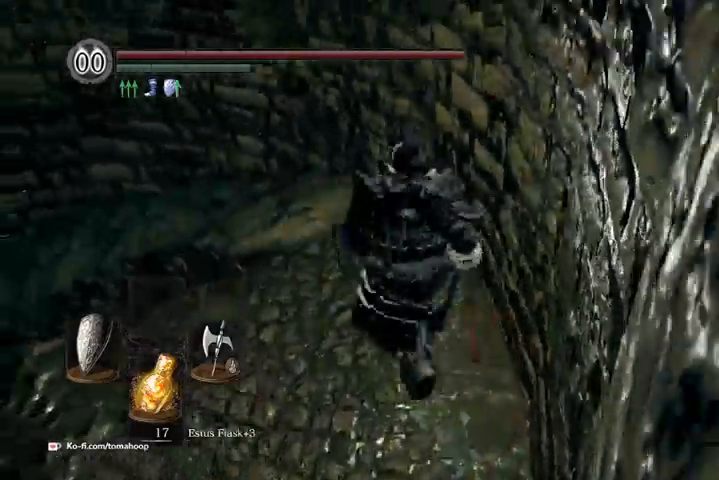
{"dt_ms": 500, "buttons": ["B"], "left_stick": "up", "right_stick": "left", "events": [[67, "right_stick", "down-left"], [200, "right_stick", "center"], [467, "right_stick", "left"]]}
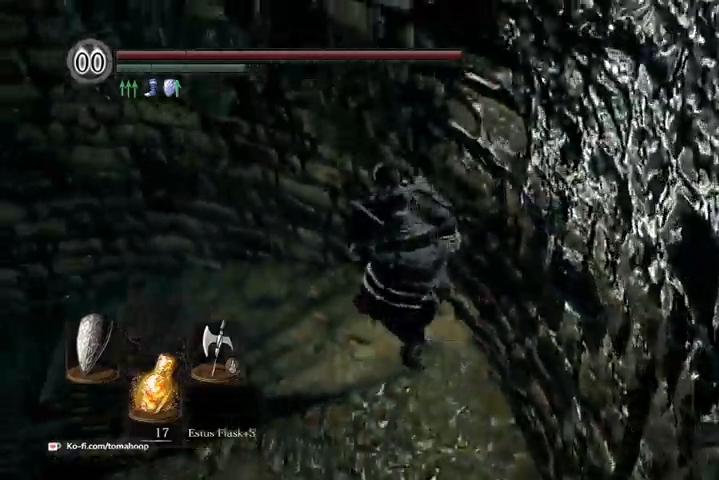
{"dt_ms": 500, "buttons": ["B"], "left_stick": "up", "right_stick": "left"}
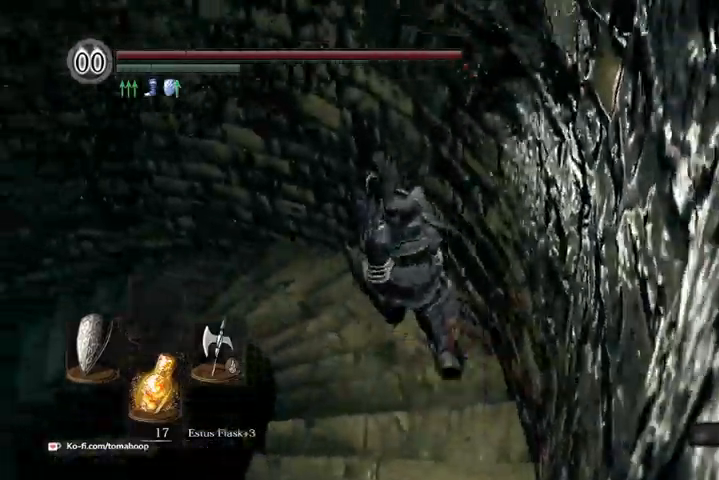
{"dt_ms": 500, "buttons": ["B"], "left_stick": "up", "right_stick": "left", "events": []}
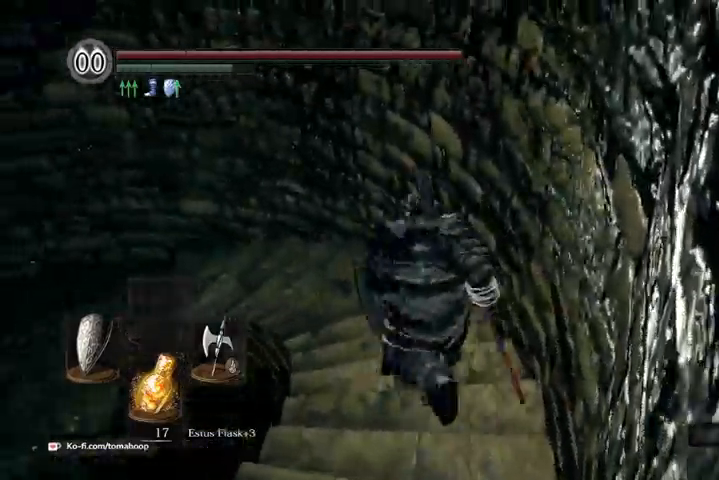
{"dt_ms": 500, "buttons": ["B"], "left_stick": "up", "right_stick": "left", "events": [[33, "left_stick", "up-left"], [467, "left_stick", "up"]]}
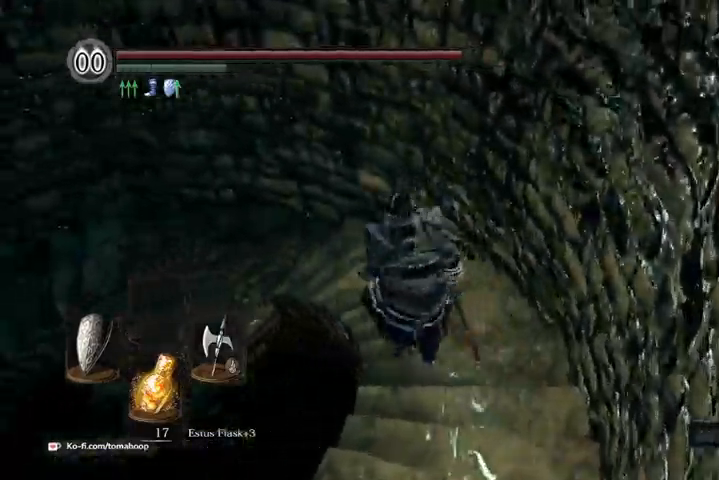
{"dt_ms": 500, "buttons": ["B"], "left_stick": "up", "right_stick": "down-left"}
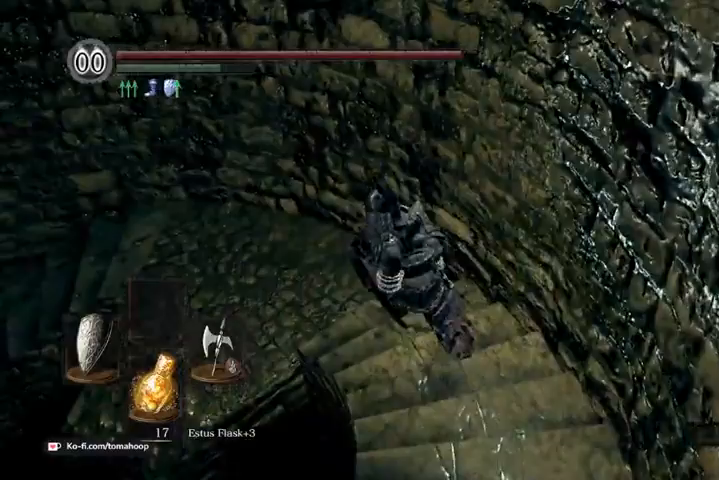
{"dt_ms": 1000, "buttons": ["B"], "left_stick": "up", "right_stick": "down-left"}
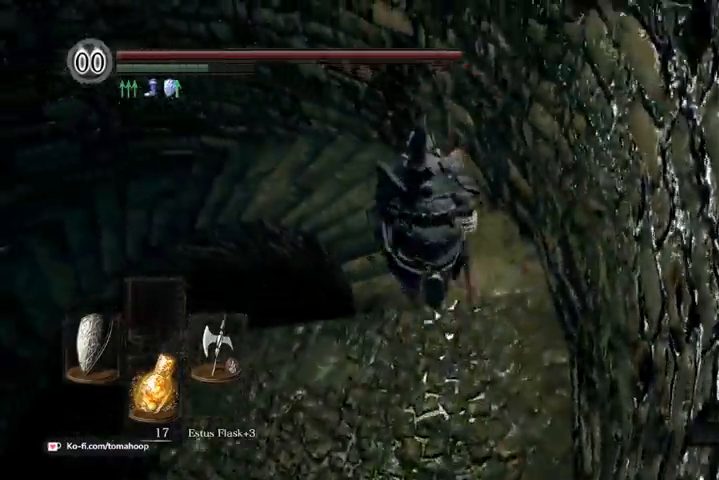
{"dt_ms": 500, "buttons": ["B"], "left_stick": "up", "right_stick": "down-left", "events": []}
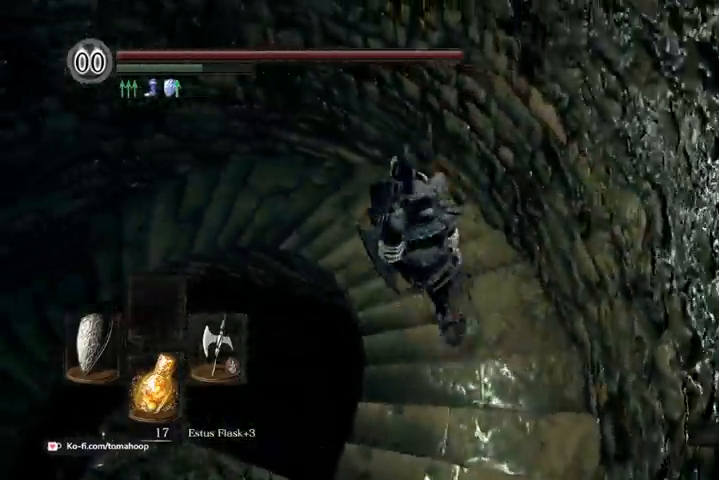
{"dt_ms": 500, "buttons": ["B"], "left_stick": "up", "right_stick": "down-left", "events": []}
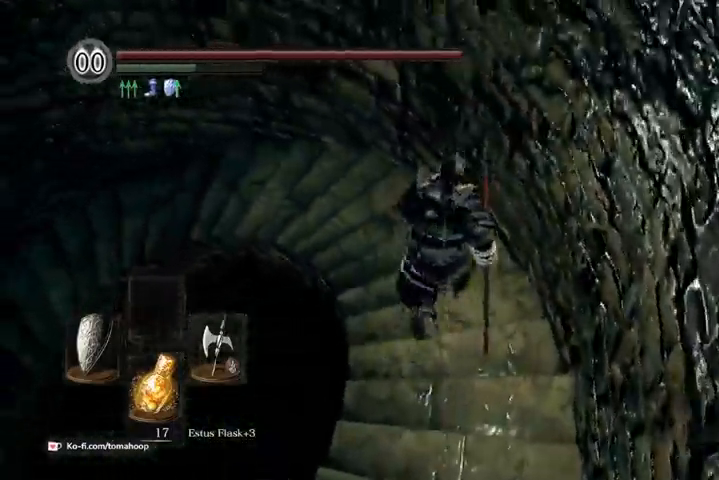
{"dt_ms": 500, "buttons": [], "left_stick": "up-right", "right_stick": "down-left"}
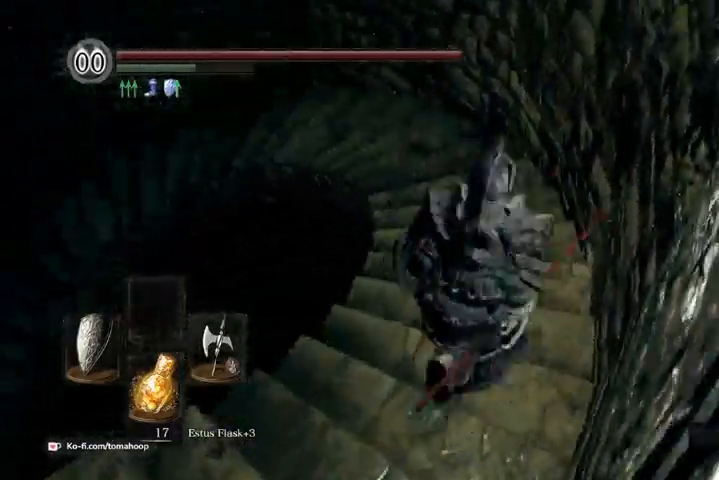
{"dt_ms": 500, "buttons": [], "left_stick": "up", "right_stick": "down-left", "events": [[133, "left_stick", "up"], [267, "left_stick", "center"], [367, "left_stick", "up"]]}
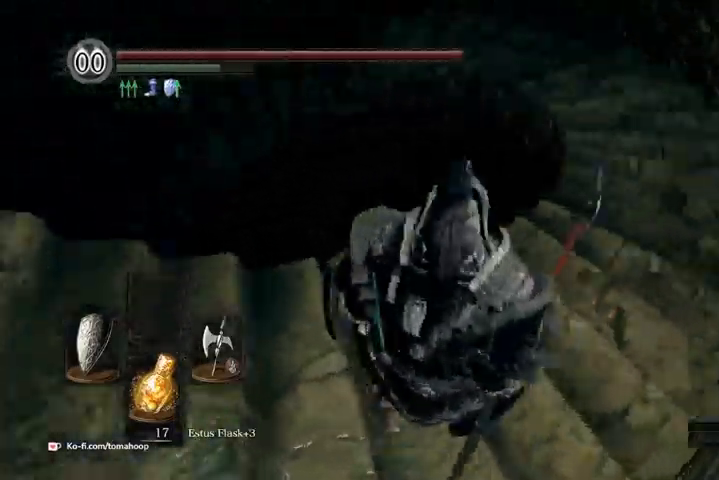
{"dt_ms": 500, "buttons": [], "left_stick": "right", "right_stick": "down"}
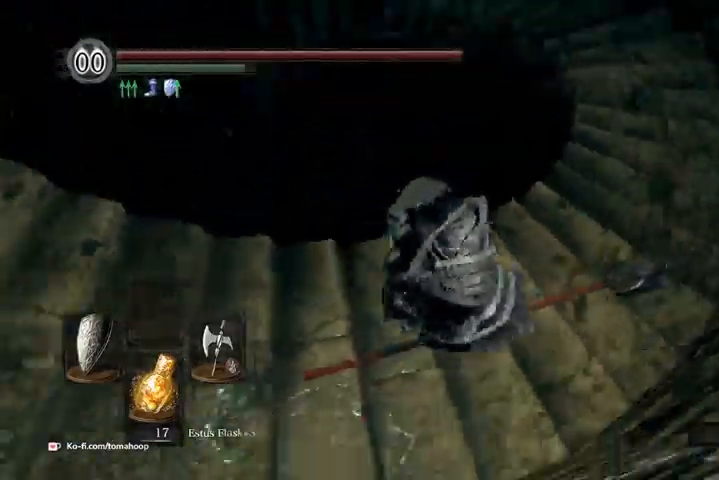
{"dt_ms": 500, "buttons": [], "left_stick": "center", "right_stick": "up", "events": [[67, "left_stick", "center"], [200, "right_stick", "down-left"], [367, "right_stick", "up-left"], [467, "right_stick", "up"]]}
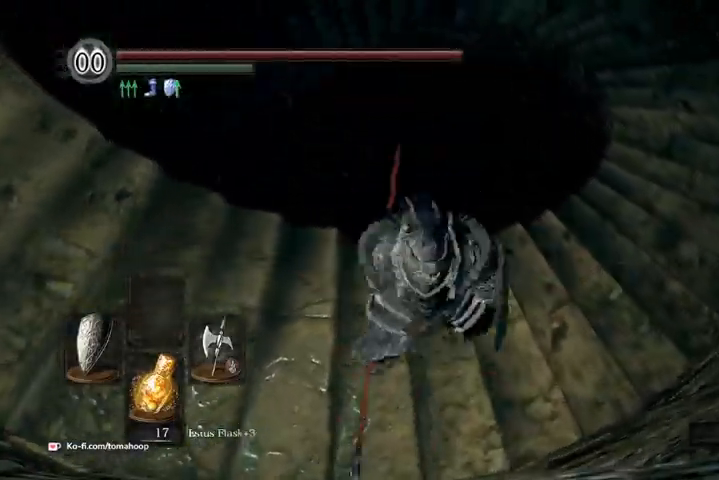
{"dt_ms": 500, "buttons": ["START"], "left_stick": "center", "right_stick": "center", "events": [[367, "right_stick", "center"], [467, "START", "down"]]}
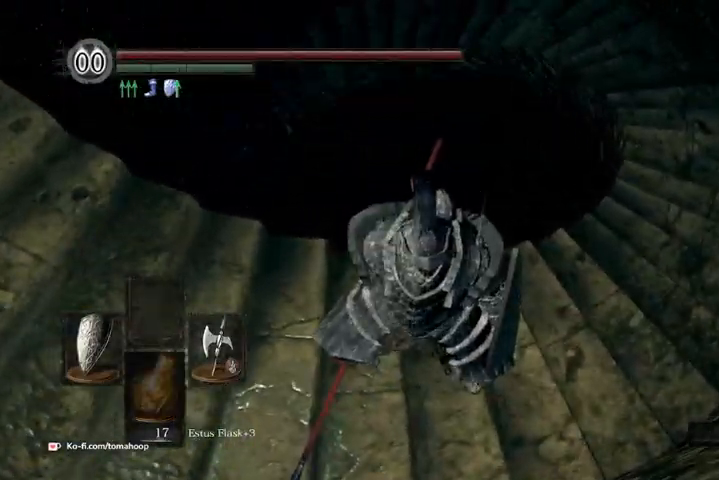
{"dt_ms": 500, "buttons": [], "left_stick": "center", "right_stick": "center", "events": [[67, "START", "up"], [233, "L1", "down"], [400, "A", "down"], [400, "L1", "up"], [467, "A", "up"]]}
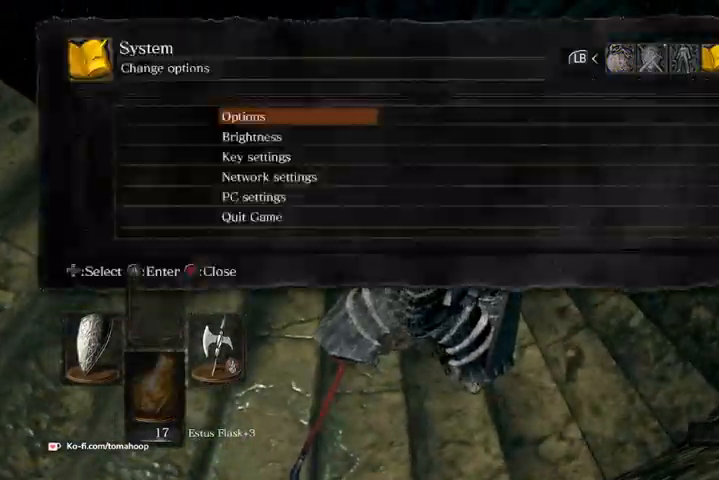
{"dt_ms": 500, "buttons": [], "left_stick": "center", "right_stick": "center", "events": [[67, "A", "down"], [133, "A", "up"]]}